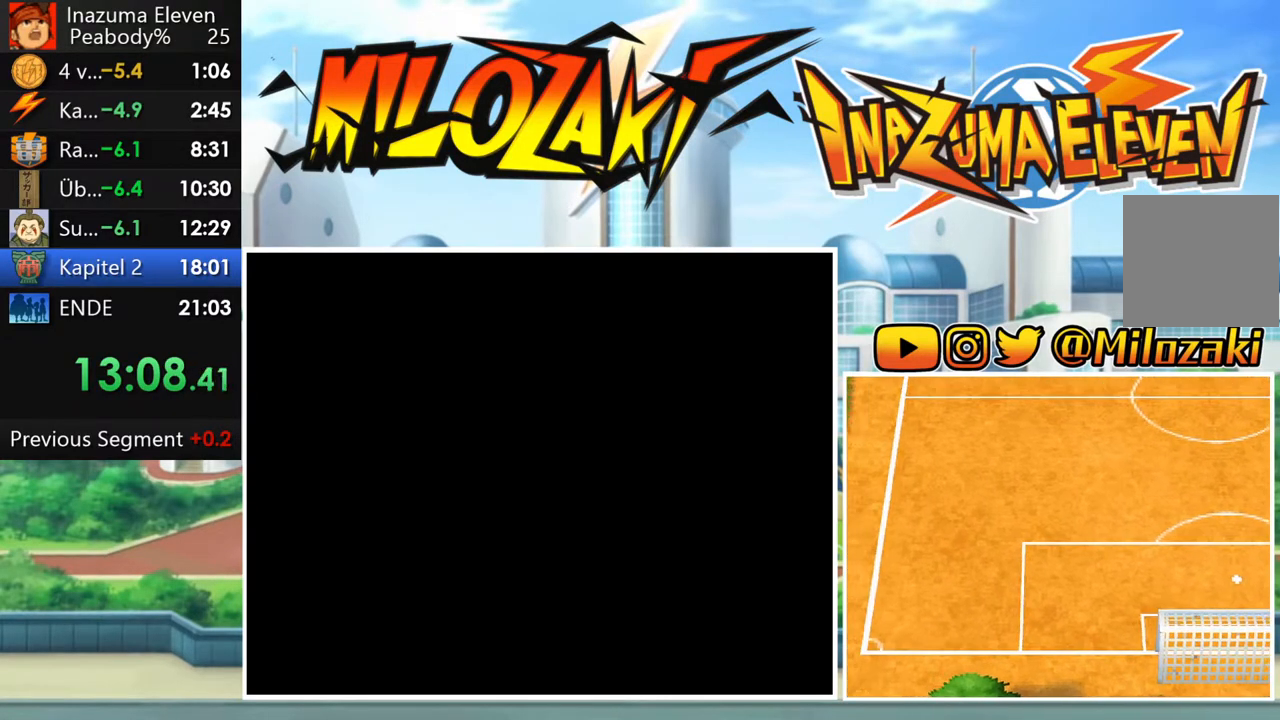
Gameplay with a controller (Nintendo layout); each line is a JSON object with the inputs held at the frame after it. "events" lists button and stick changes between this image and that frame as [ms after this image, input, new state], when the widget could be followed in between. Not read: L3 R3 right_stick.
{"buttons": ["A", "L1", "R1"], "left_stick": "center", "events": [[33, "R1", "down"], [50, "A", "down"], [83, "L1", "up"], [133, "R1", "up"], [150, "A", "up"], [217, "L1", "down"], [217, "R1", "down"], [250, "A", "down"], [317, "R1", "up"], [333, "A", "up"], [333, "L1", "up"], [417, "R1", "down"], [433, "A", "down"], [450, "L1", "down"]]}
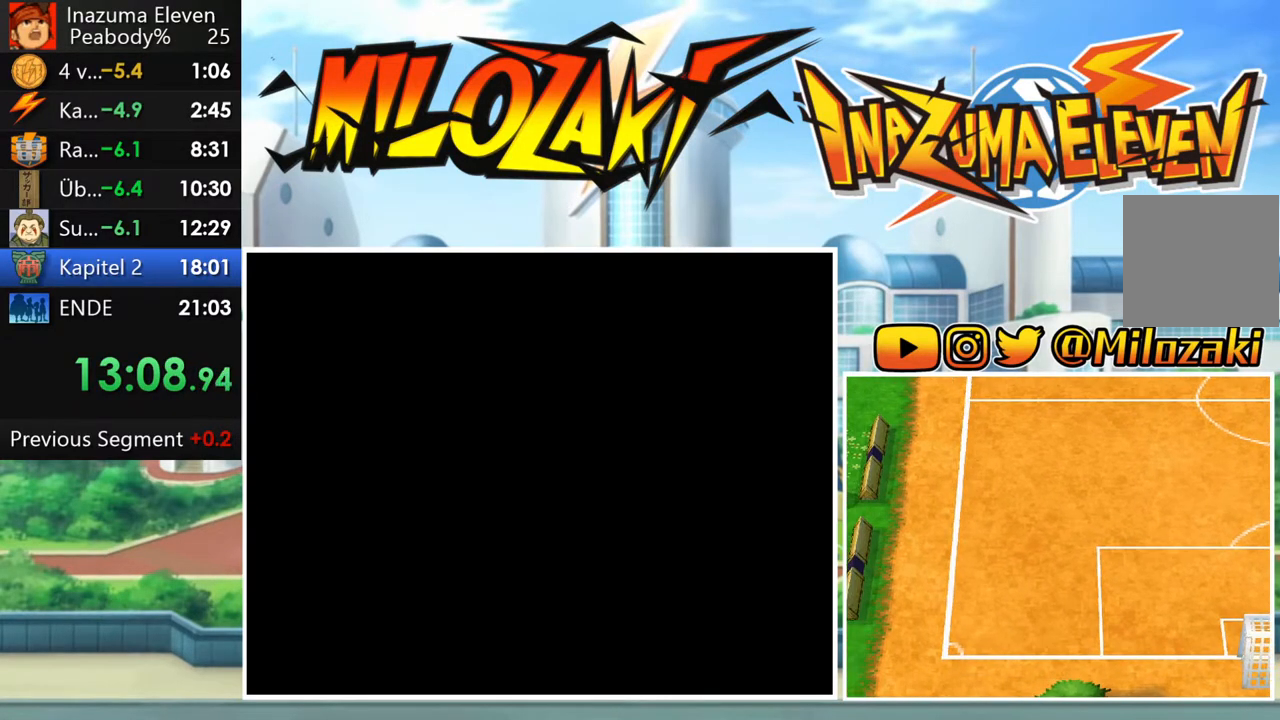
{"buttons": ["A", "L1", "R1"], "left_stick": "center", "events": [[17, "A", "up"], [17, "R1", "up"], [50, "L1", "up"], [100, "R1", "down"], [133, "A", "down"], [167, "L1", "down"], [200, "A", "up"], [200, "R1", "up"], [267, "L1", "up"], [267, "R1", "down"], [317, "A", "down"], [383, "A", "up"], [383, "L1", "down"], [383, "R1", "up"], [467, "R1", "down"], [500, "A", "down"]]}
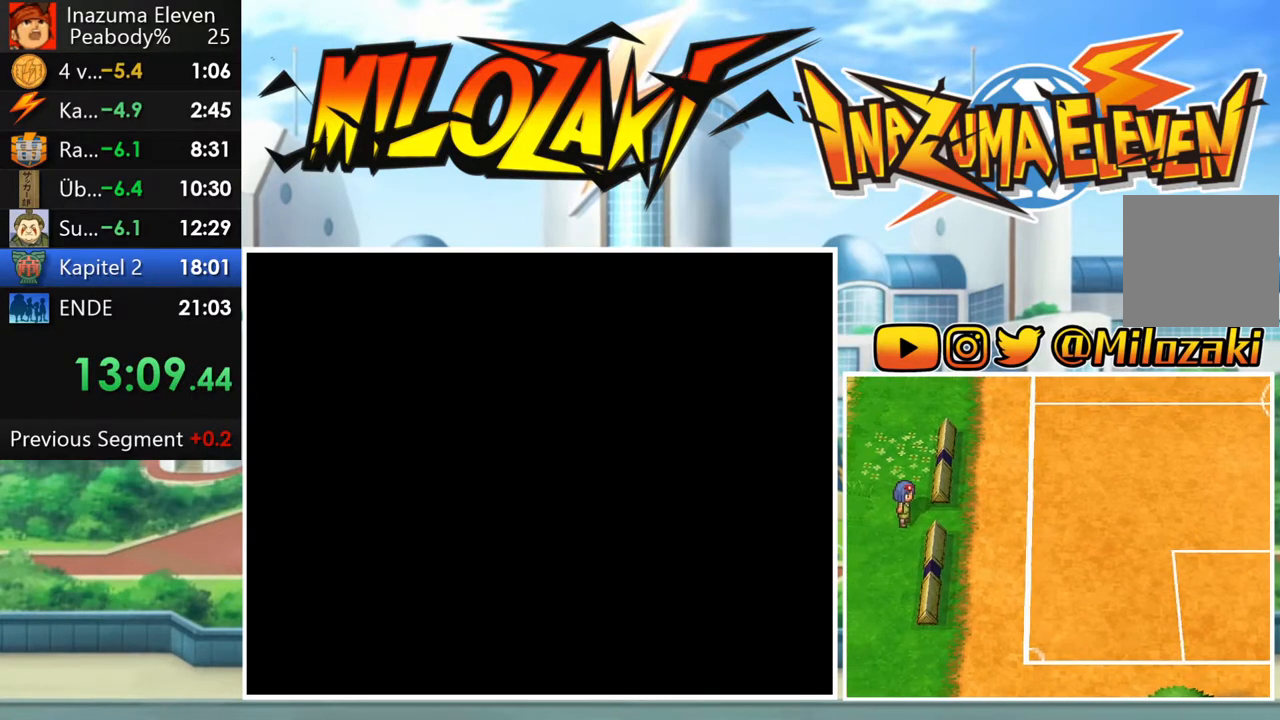
{"buttons": [], "left_stick": "center", "events": [[17, "L1", "up"], [67, "R1", "up"], [83, "A", "up"], [133, "L1", "down"], [167, "R1", "down"], [183, "A", "down"], [250, "L1", "up"], [250, "R1", "up"], [267, "A", "up"], [350, "R1", "down"], [367, "A", "down"], [367, "L1", "down"], [450, "A", "up"], [450, "R1", "up"], [467, "L1", "up"]]}
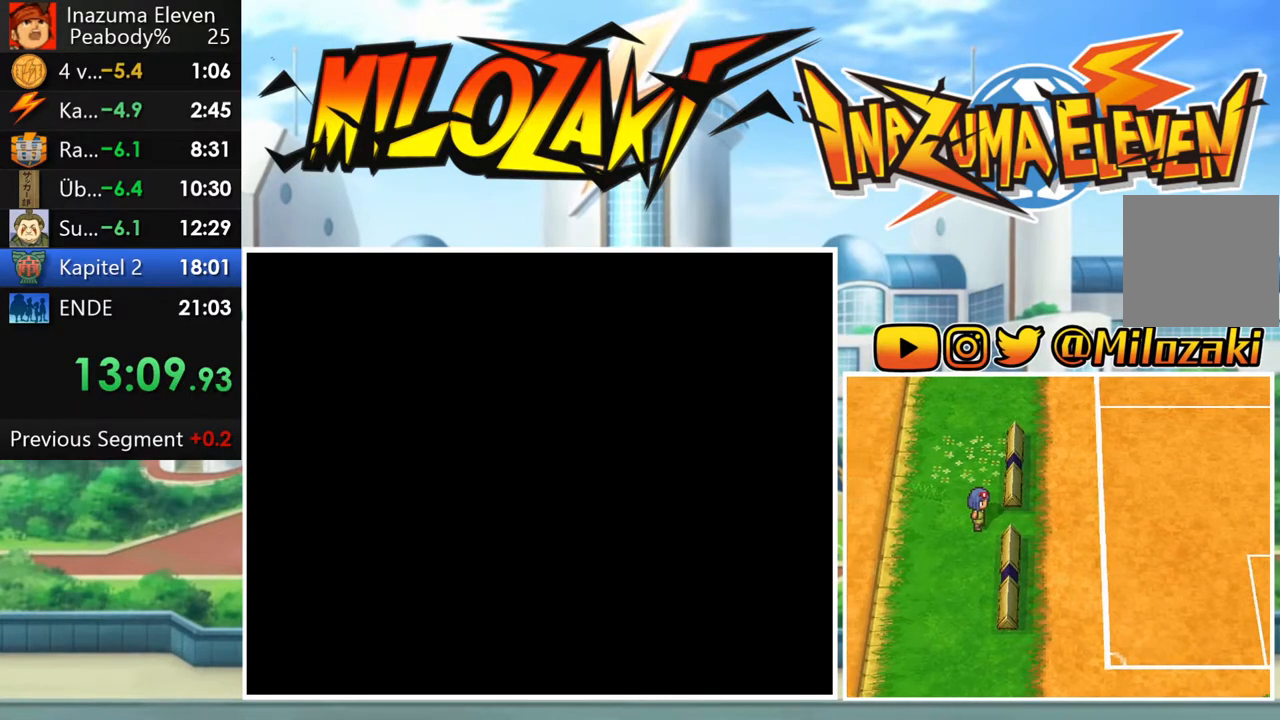
{"buttons": [], "left_stick": "center", "events": [[33, "R1", "down"], [50, "A", "down"], [83, "L1", "down"], [133, "A", "up"], [133, "R1", "up"], [183, "L1", "up"], [217, "R1", "down"], [250, "A", "down"], [300, "L1", "down"], [317, "A", "up"], [317, "R1", "up"], [400, "R1", "down"], [417, "L1", "up"], [433, "A", "down"], [500, "A", "up"], [500, "R1", "up"]]}
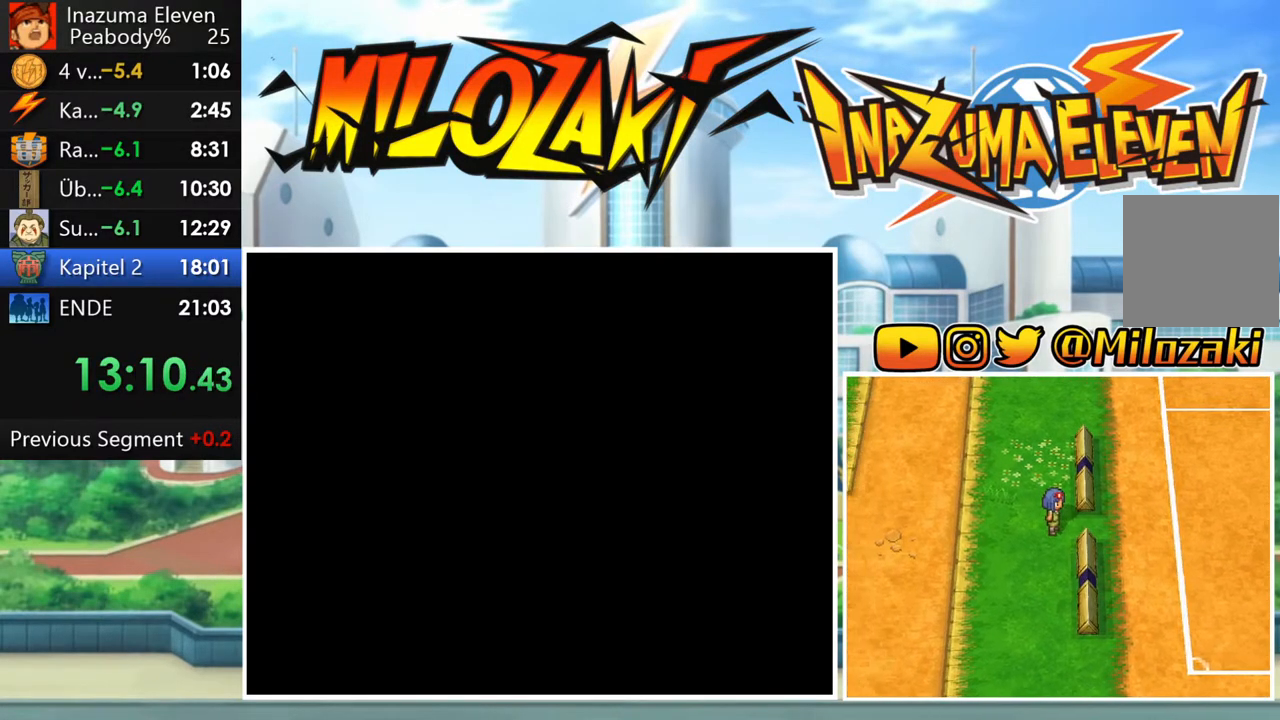
{"buttons": ["A", "L1"], "left_stick": "center", "events": [[33, "L1", "down"], [67, "R1", "down"], [100, "A", "down"], [117, "L1", "up"], [150, "R1", "up"], [167, "A", "up"], [233, "R1", "down"], [250, "L1", "down"], [267, "A", "down"], [333, "A", "up"], [333, "R1", "up"], [350, "L1", "up"], [417, "R1", "down"], [450, "A", "down"], [467, "L1", "down"], [500, "R1", "up"]]}
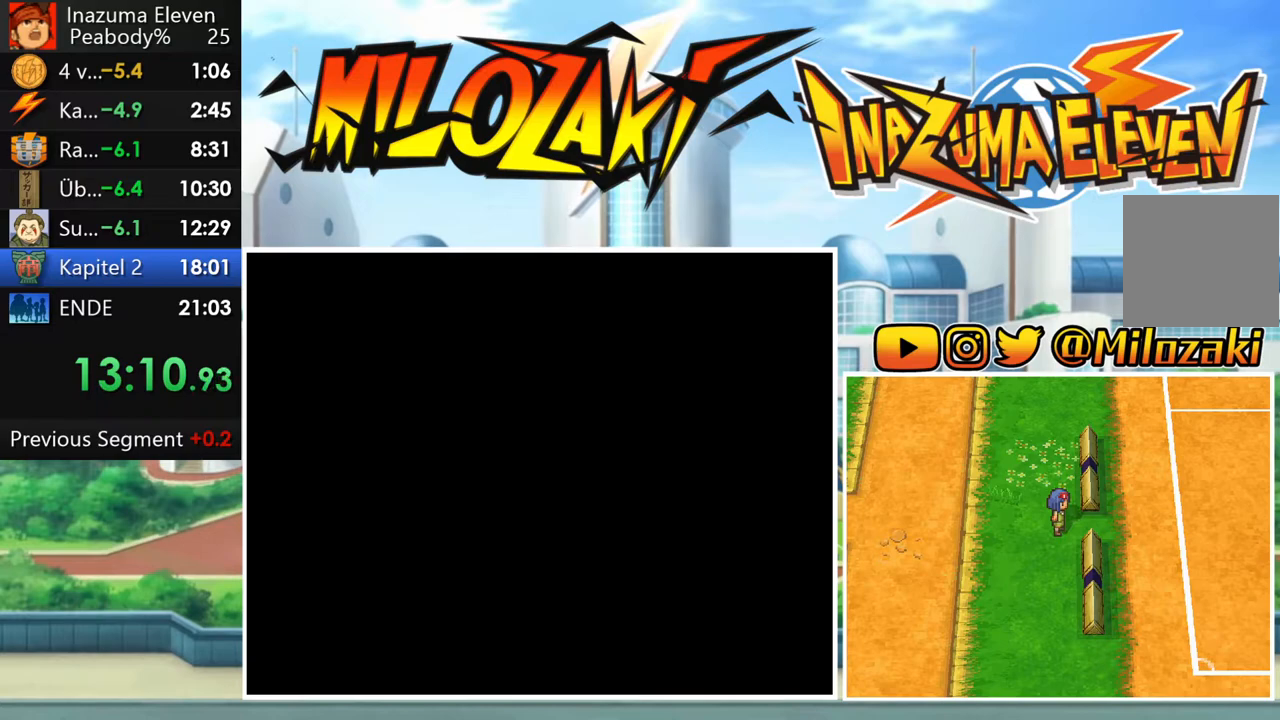
{"buttons": ["A"], "left_stick": "center", "events": [[33, "A", "up"], [67, "L1", "up"], [83, "R1", "down"], [117, "A", "down"], [167, "L1", "down"], [183, "A", "up"], [183, "R1", "up"], [267, "R1", "down"], [283, "A", "down"], [283, "L1", "up"], [350, "A", "up"], [350, "R1", "up"], [383, "L1", "down"], [433, "R1", "down"], [450, "A", "down"], [483, "L1", "up"], [500, "R1", "up"]]}
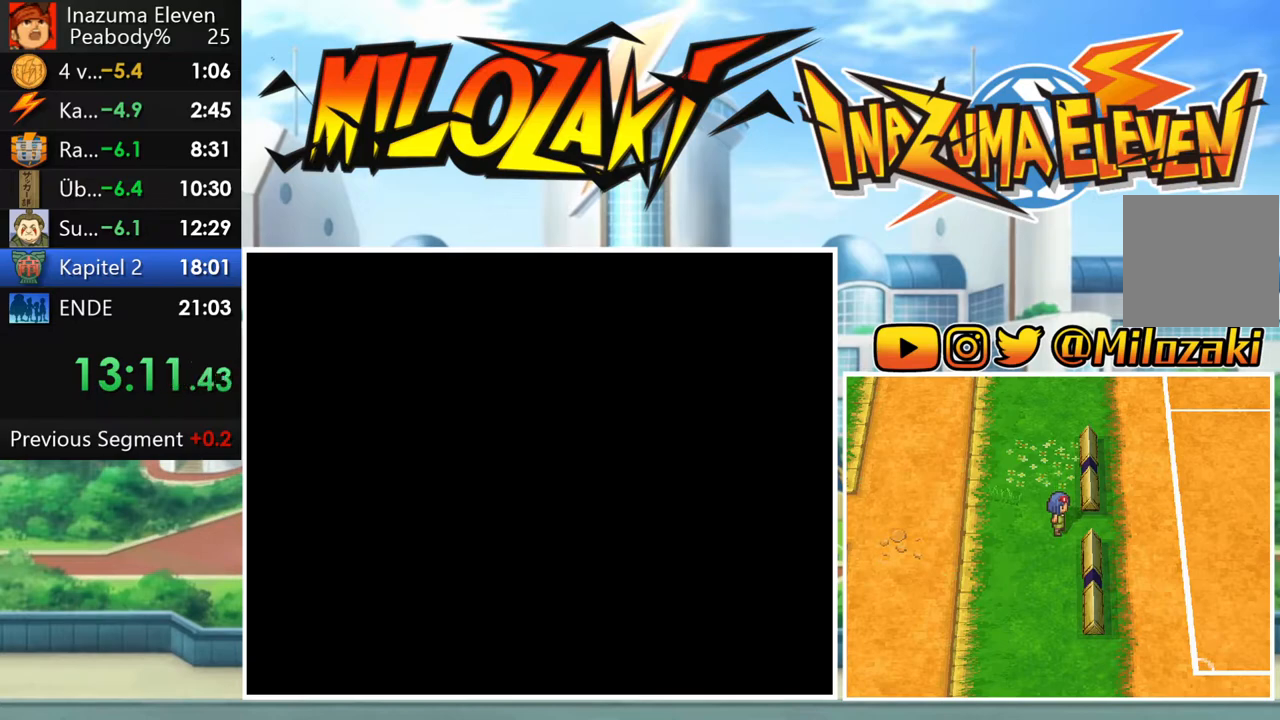
{"buttons": [], "left_stick": "center", "events": [[17, "A", "up"], [100, "L1", "down"], [100, "R1", "down"], [133, "A", "down"], [183, "R1", "up"], [200, "A", "up"], [217, "L1", "up"], [267, "R1", "down"], [283, "A", "down"], [317, "L1", "down"], [333, "R1", "up"], [350, "A", "up"], [417, "R1", "down"], [433, "L1", "up"], [450, "A", "down"], [500, "A", "up"], [500, "R1", "up"]]}
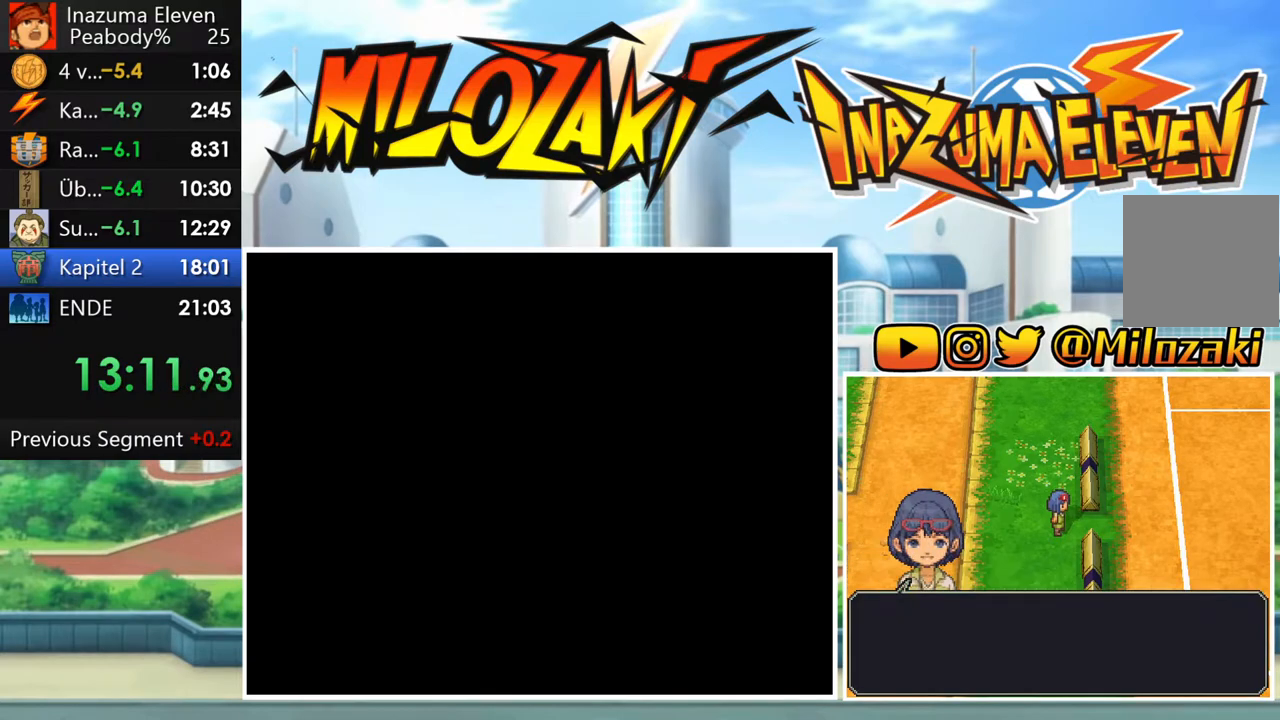
{"buttons": [], "left_stick": "center", "events": [[17, "L1", "down"], [83, "R1", "down"], [117, "A", "down"], [133, "L1", "up"], [167, "A", "up"], [167, "R1", "up"], [233, "L1", "down"], [250, "R1", "down"], [267, "A", "down"], [300, "R1", "up"], [317, "A", "up"], [350, "L1", "up"]]}
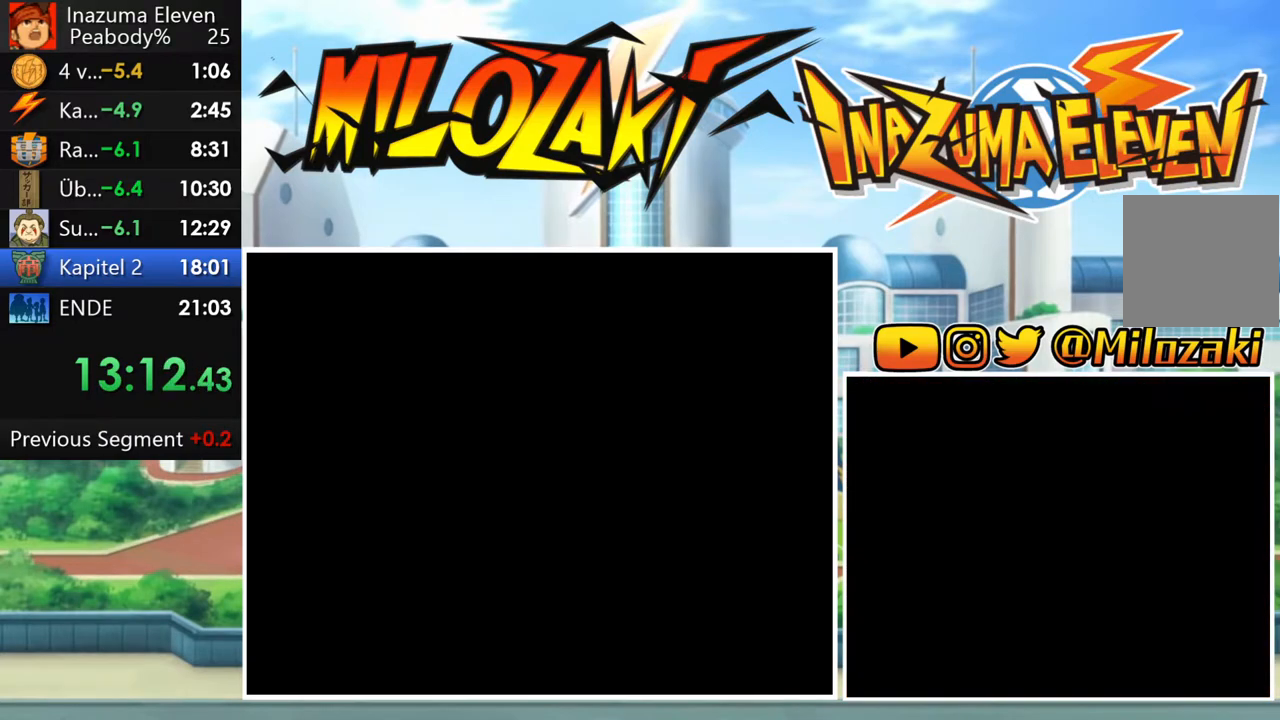
{"buttons": [], "left_stick": "center", "events": []}
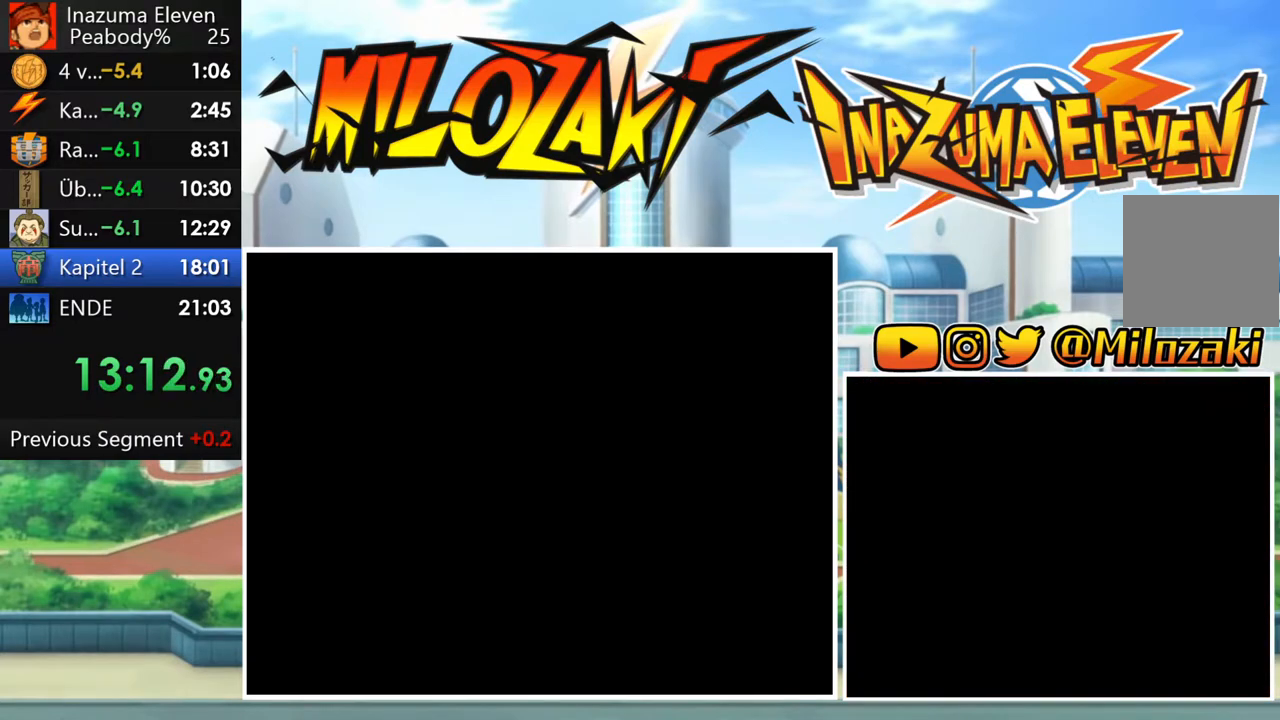
{"buttons": [], "left_stick": "center", "events": []}
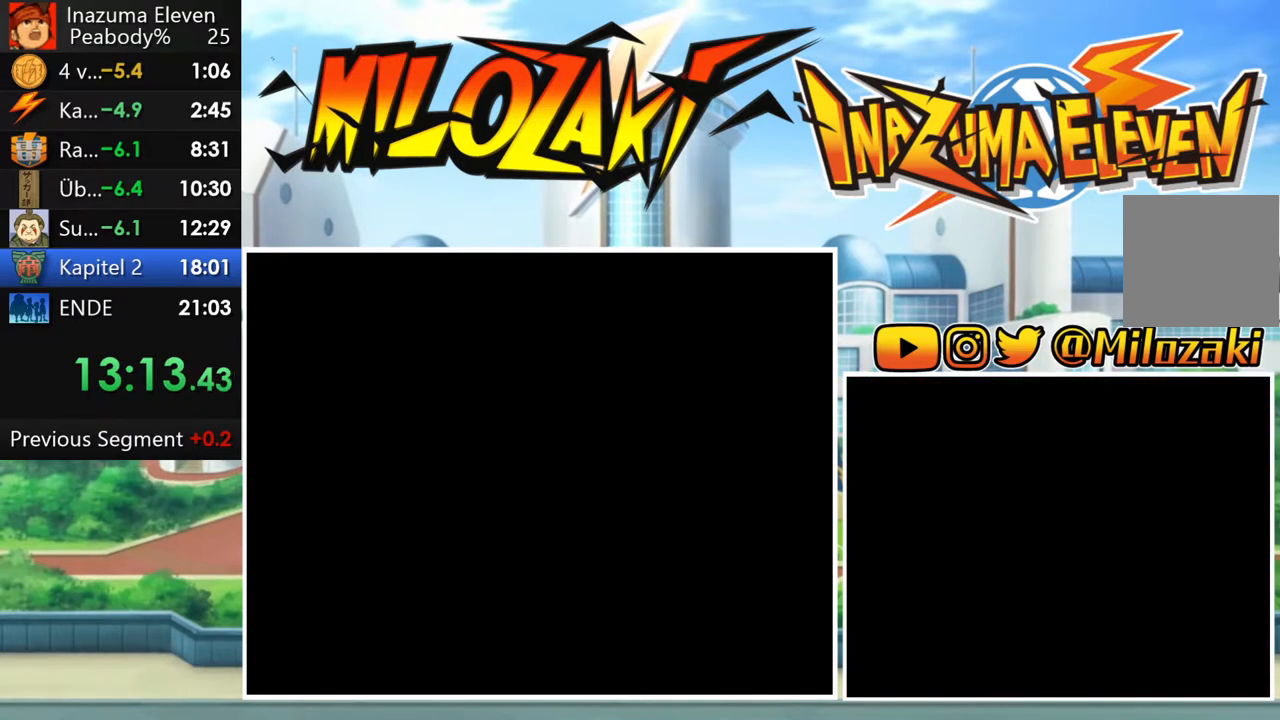
{"buttons": [], "left_stick": "center", "events": []}
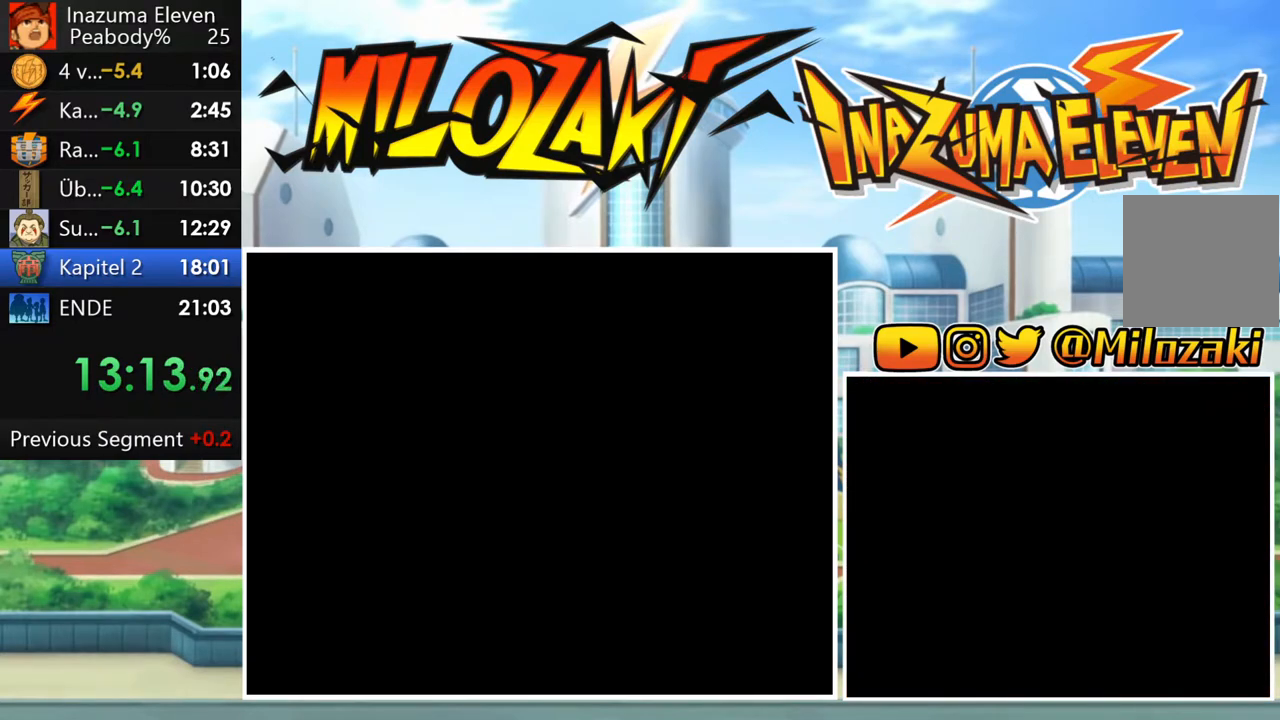
{"buttons": [], "left_stick": "center", "events": []}
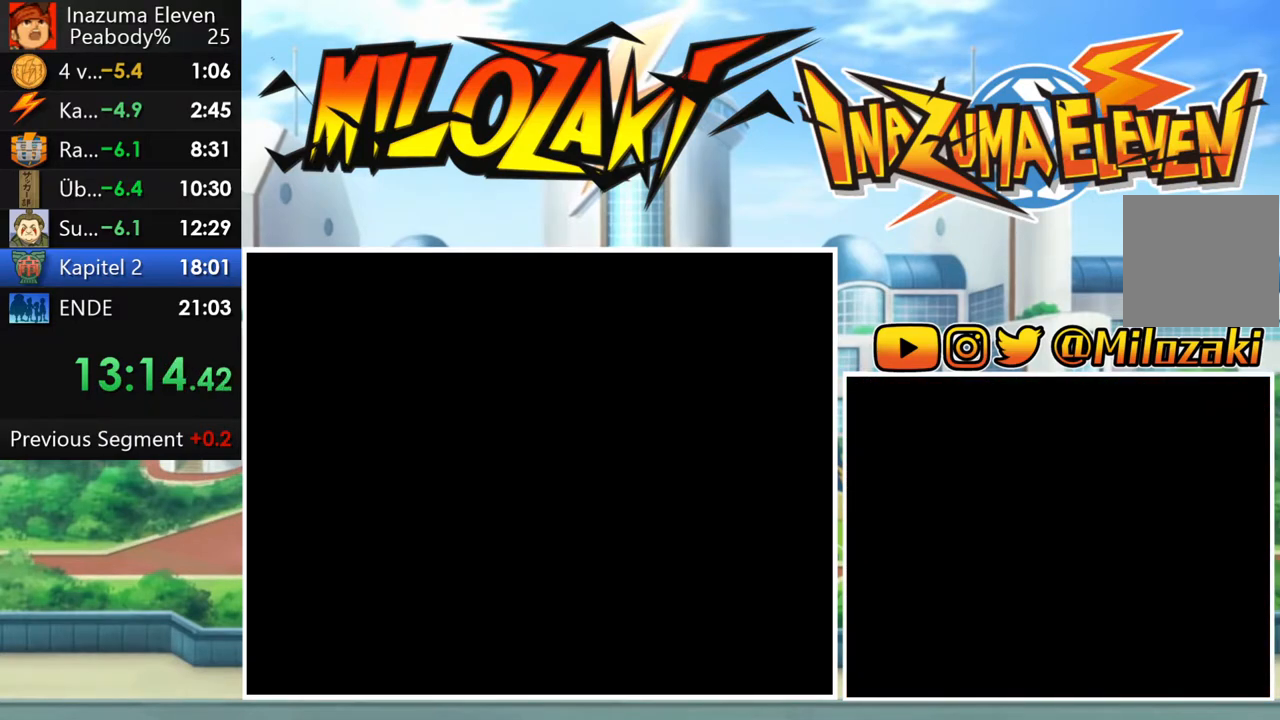
{"buttons": [], "left_stick": "center", "events": []}
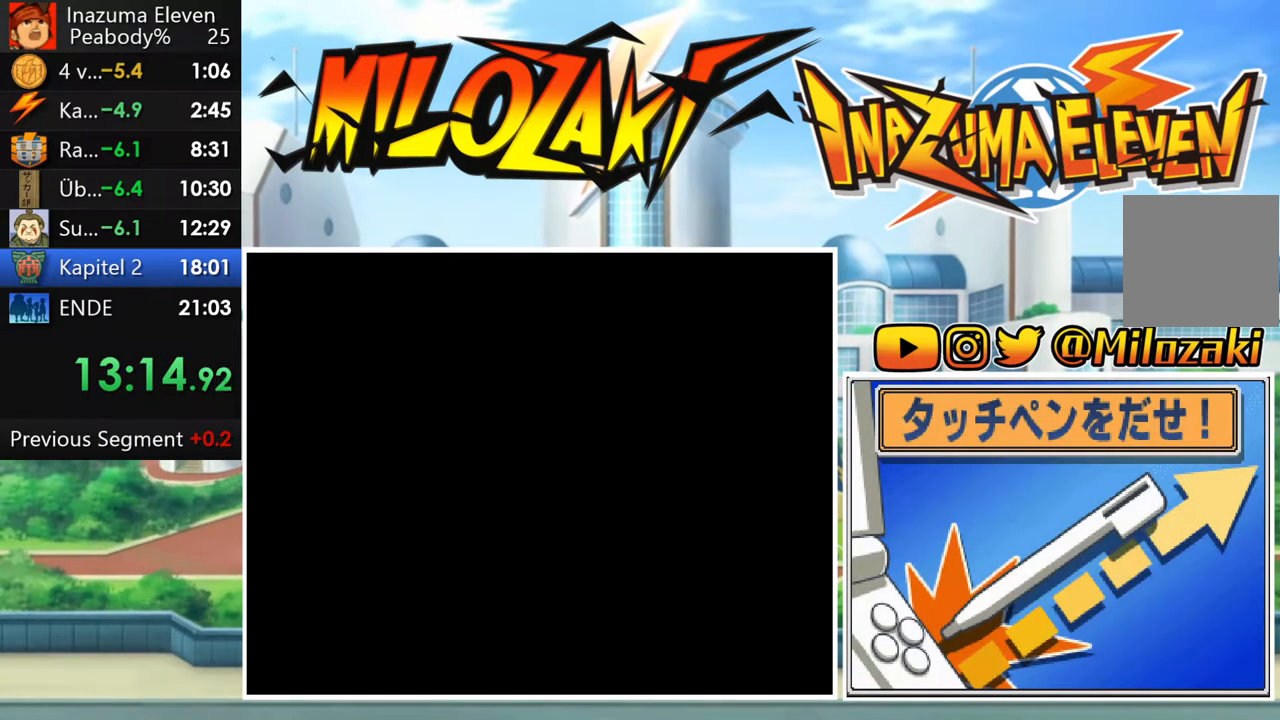
{"buttons": [], "left_stick": "center", "events": []}
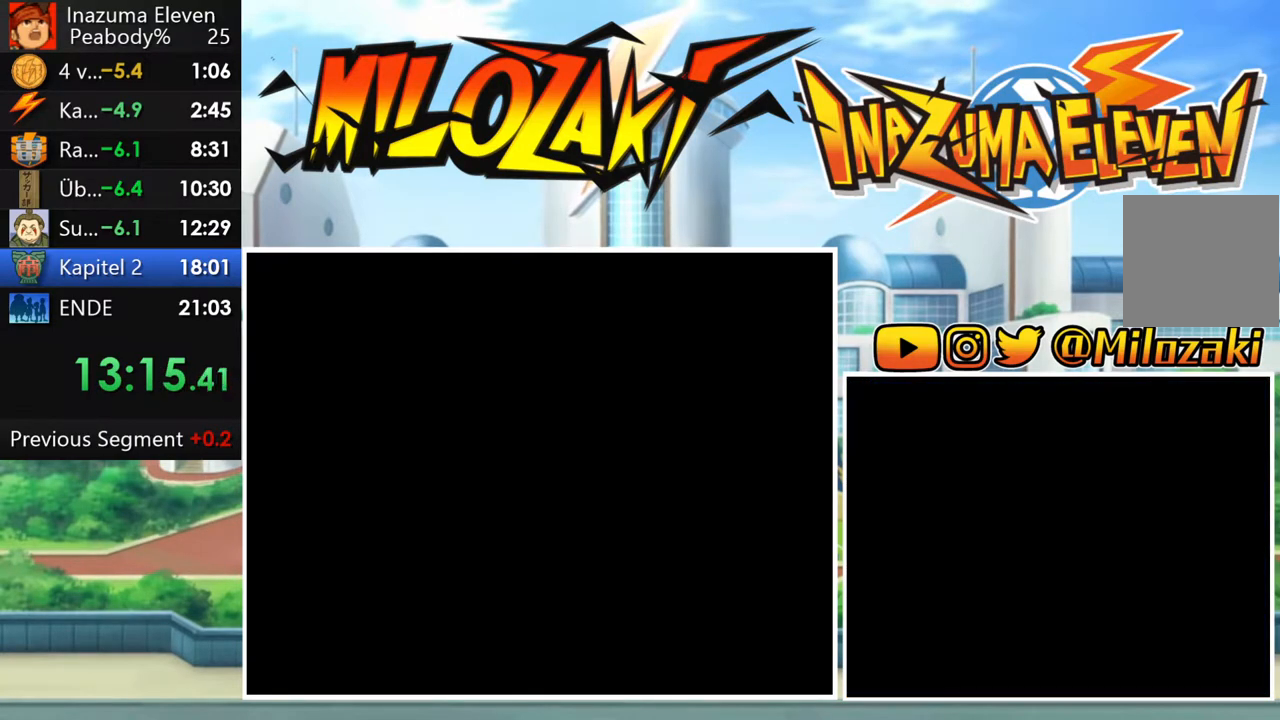
{"buttons": ["A", "L1", "R1"], "left_stick": "center", "events": [[50, "L1", "down"], [183, "L1", "up"], [283, "L1", "down"], [283, "R1", "down"], [333, "A", "down"], [383, "A", "up"], [400, "L1", "up"], [400, "R1", "up"], [483, "A", "down"], [483, "R1", "down"], [500, "L1", "down"]]}
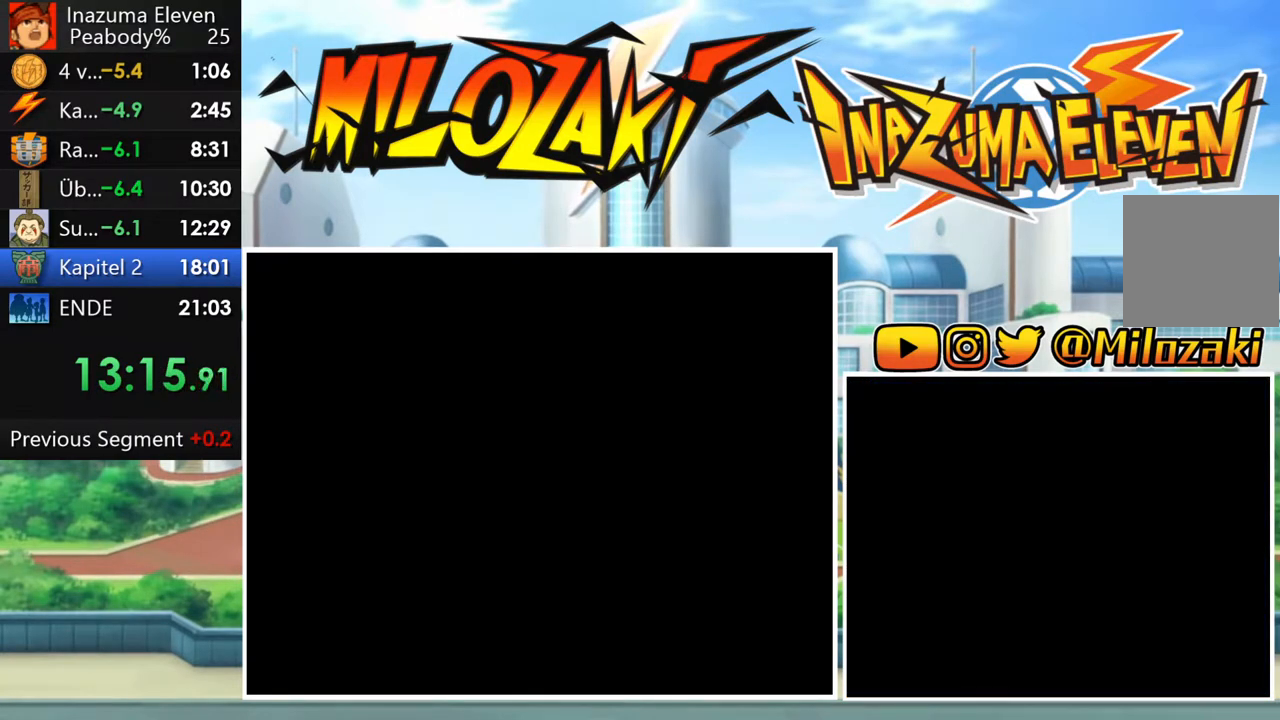
{"buttons": ["A", "L1", "R1"], "left_stick": "center", "events": [[67, "A", "up"], [67, "R1", "up"], [117, "R1", "down"], [133, "L1", "up"], [167, "A", "down"], [200, "L1", "down"], [217, "A", "up"], [217, "R1", "up"], [300, "R1", "down"], [333, "A", "down"], [333, "L1", "up"], [383, "R1", "up"], [400, "A", "up"], [417, "L1", "down"], [467, "R1", "down"], [500, "A", "down"]]}
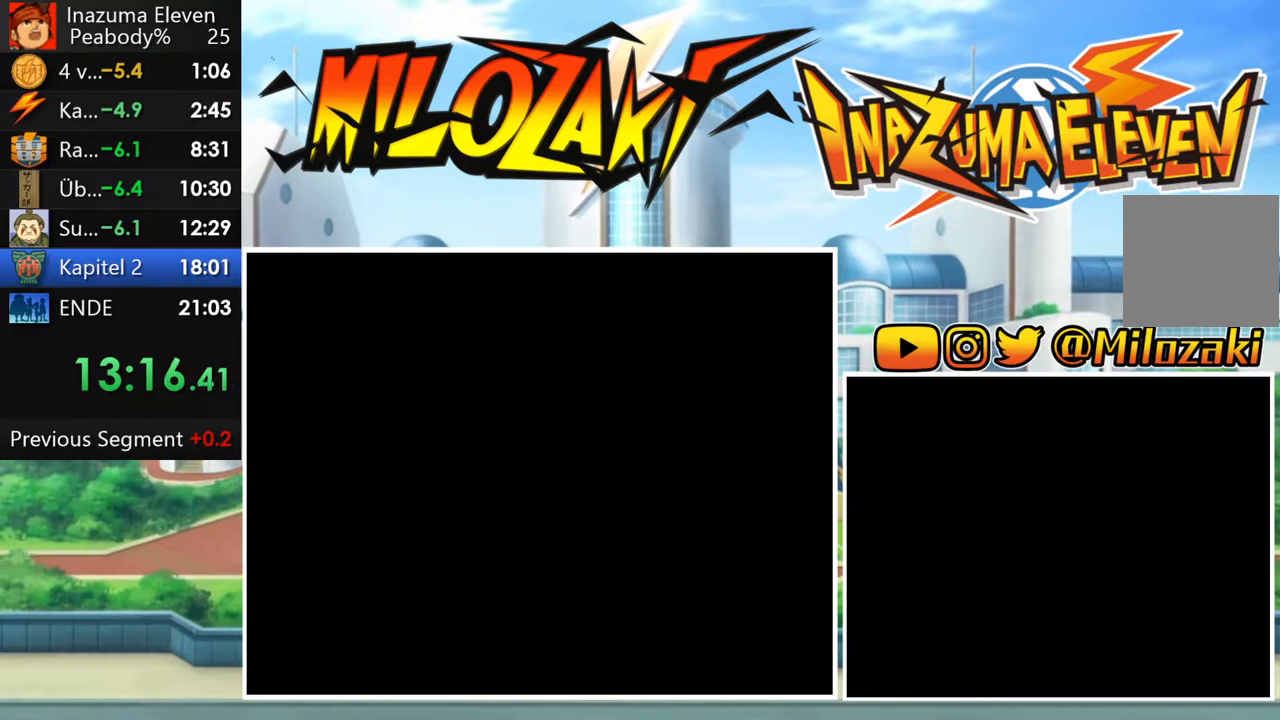
{"buttons": ["A", "R1"], "left_stick": "center", "events": [[33, "L1", "up"], [50, "A", "up"], [50, "R1", "up"], [117, "L1", "down"], [133, "R1", "down"], [167, "A", "down"], [217, "A", "up"], [217, "R1", "up"], [233, "L1", "up"], [300, "R1", "down"], [333, "L1", "down"], [400, "R1", "up"], [433, "L1", "up"], [467, "R1", "down"], [500, "A", "down"]]}
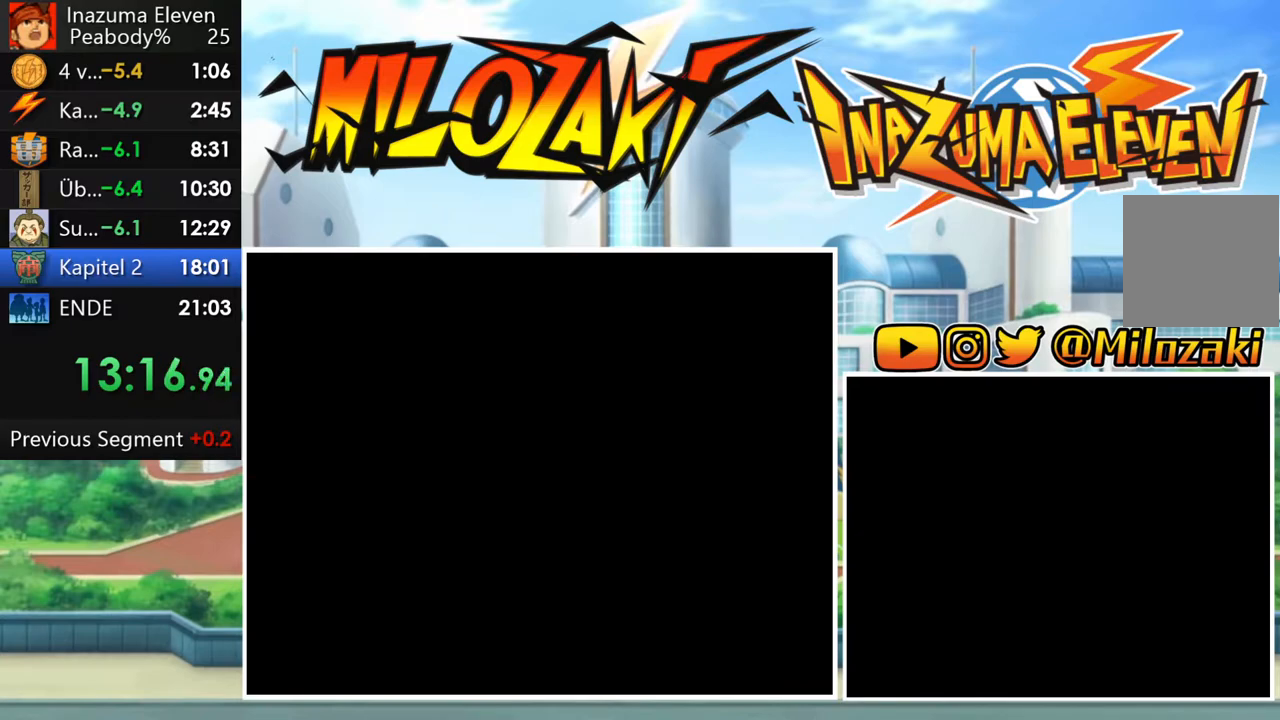
{"buttons": ["L1", "R1"], "left_stick": "center", "events": [[50, "L1", "down"], [50, "R1", "up"], [67, "A", "up"], [133, "R1", "down"], [150, "L1", "up"], [233, "R1", "up"], [283, "L1", "down"], [317, "R1", "down"], [333, "A", "down"], [367, "L1", "up"], [400, "A", "up"], [400, "R1", "up"], [483, "L1", "down"], [500, "R1", "down"]]}
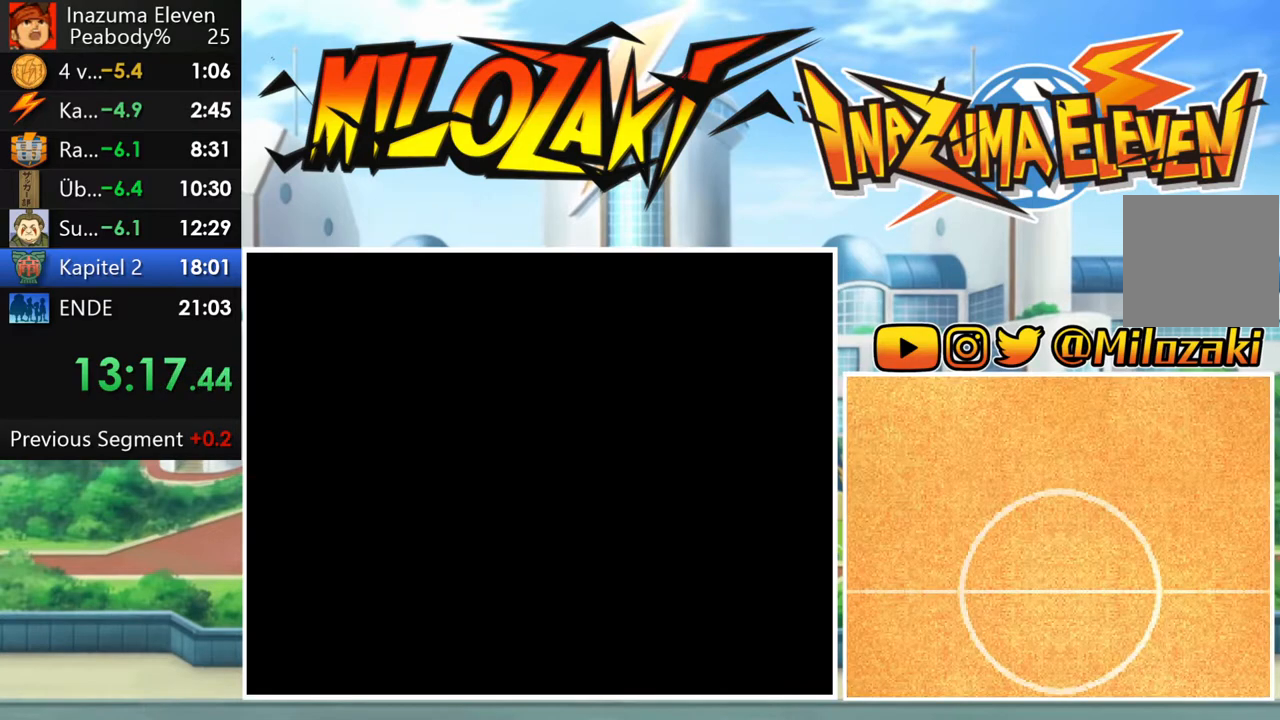
{"buttons": ["A", "R1"], "left_stick": "center", "events": [[17, "A", "down"], [67, "L1", "up"], [67, "R1", "up"], [83, "A", "up"], [150, "R1", "down"], [183, "A", "down"], [183, "L1", "down"], [233, "A", "up"], [233, "R1", "up"], [283, "L1", "up"], [317, "R1", "down"], [350, "A", "down"], [383, "L1", "down"], [400, "A", "up"], [400, "R1", "up"], [467, "R1", "down"], [483, "L1", "up"], [500, "A", "down"]]}
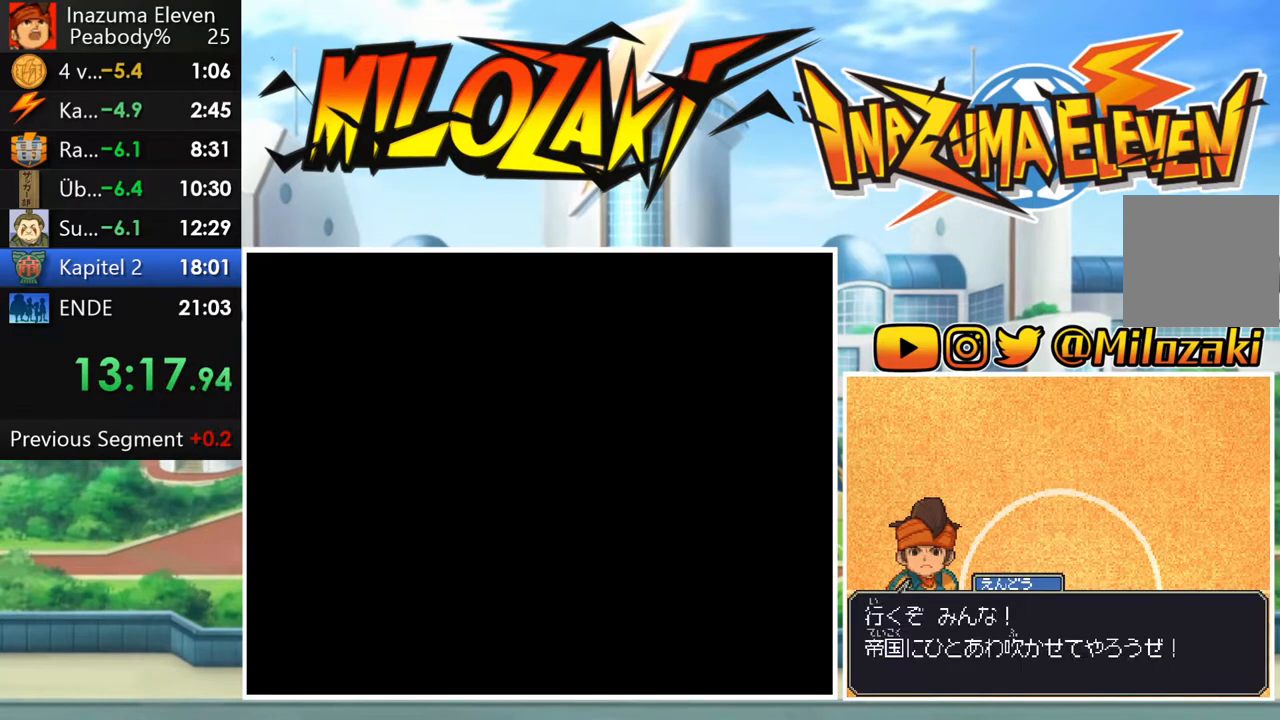
{"buttons": ["A", "L1", "R1"], "left_stick": "center", "events": [[50, "R1", "up"], [67, "A", "up"], [67, "L1", "down"], [133, "R1", "down"], [150, "A", "down"], [183, "L1", "up"], [200, "R1", "up"], [217, "A", "up"], [283, "L1", "down"], [283, "R1", "down"], [300, "A", "down"], [367, "A", "up"], [367, "R1", "up"], [383, "L1", "up"], [450, "R1", "down"], [467, "A", "down"], [483, "L1", "down"]]}
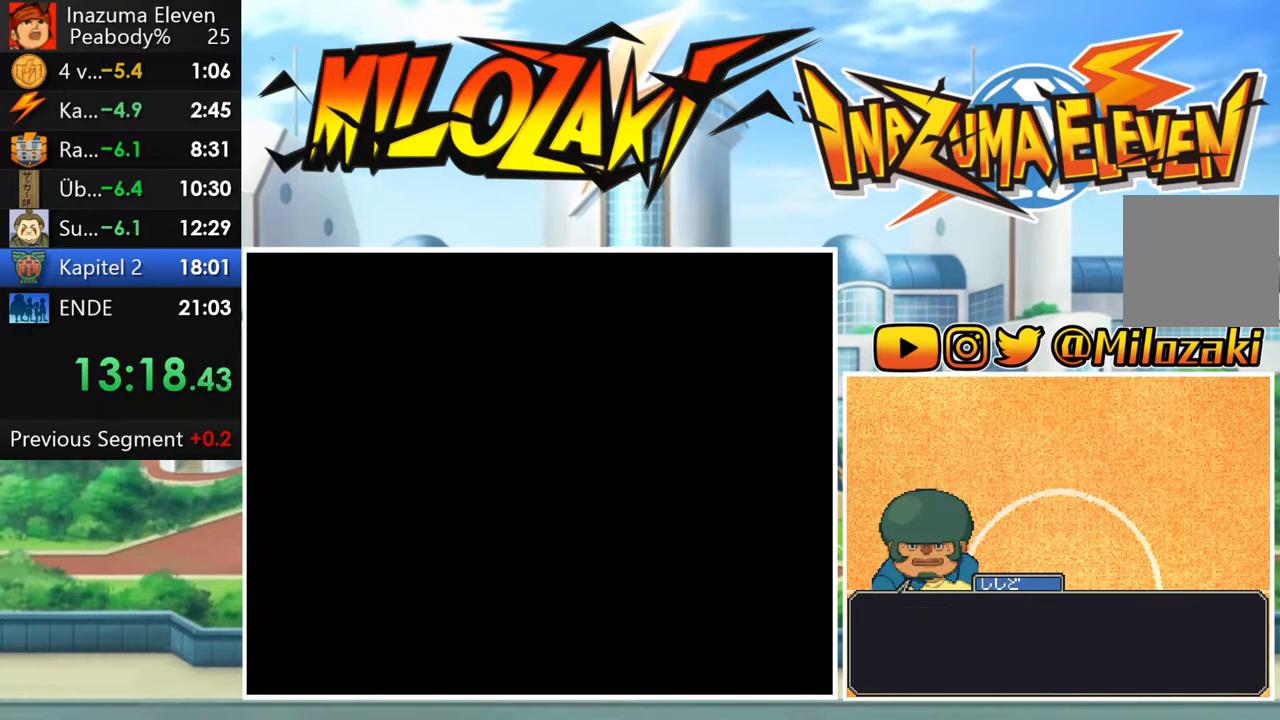
{"buttons": [], "left_stick": "center", "events": [[17, "R1", "up"], [33, "A", "up"], [83, "L1", "up"], [100, "R1", "down"], [133, "A", "down"], [183, "A", "up"], [183, "L1", "down"], [183, "R1", "up"], [267, "R1", "down"], [283, "A", "down"], [283, "L1", "up"], [333, "R1", "up"], [350, "A", "up"], [400, "L1", "down"], [433, "R1", "down"], [450, "A", "down"], [483, "L1", "up"], [500, "A", "up"], [500, "R1", "up"]]}
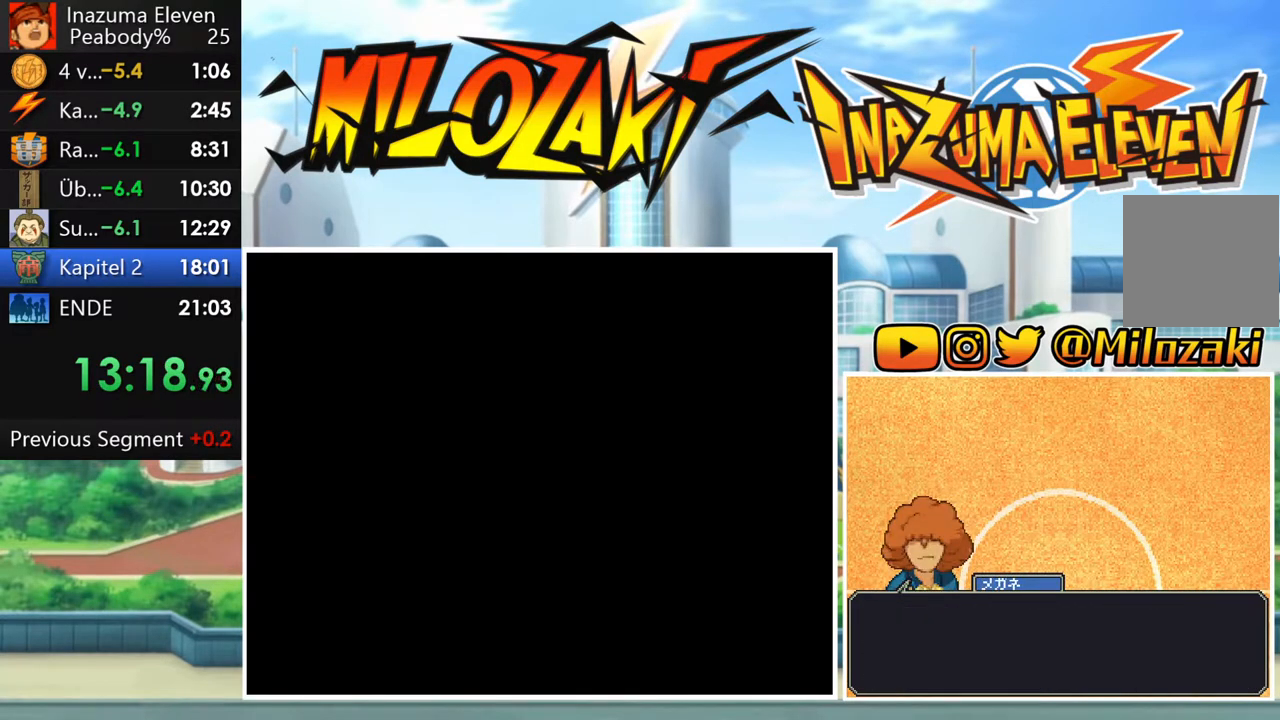
{"buttons": [], "left_stick": "center", "events": [[83, "R1", "down"], [100, "A", "down"], [100, "L1", "down"], [150, "A", "up"], [150, "R1", "up"], [200, "L1", "up"], [233, "R1", "down"], [250, "A", "down"], [300, "L1", "down"], [317, "A", "up"], [317, "R1", "up"], [367, "R1", "down"], [417, "A", "down"], [417, "L1", "up"], [467, "A", "up"], [467, "R1", "up"]]}
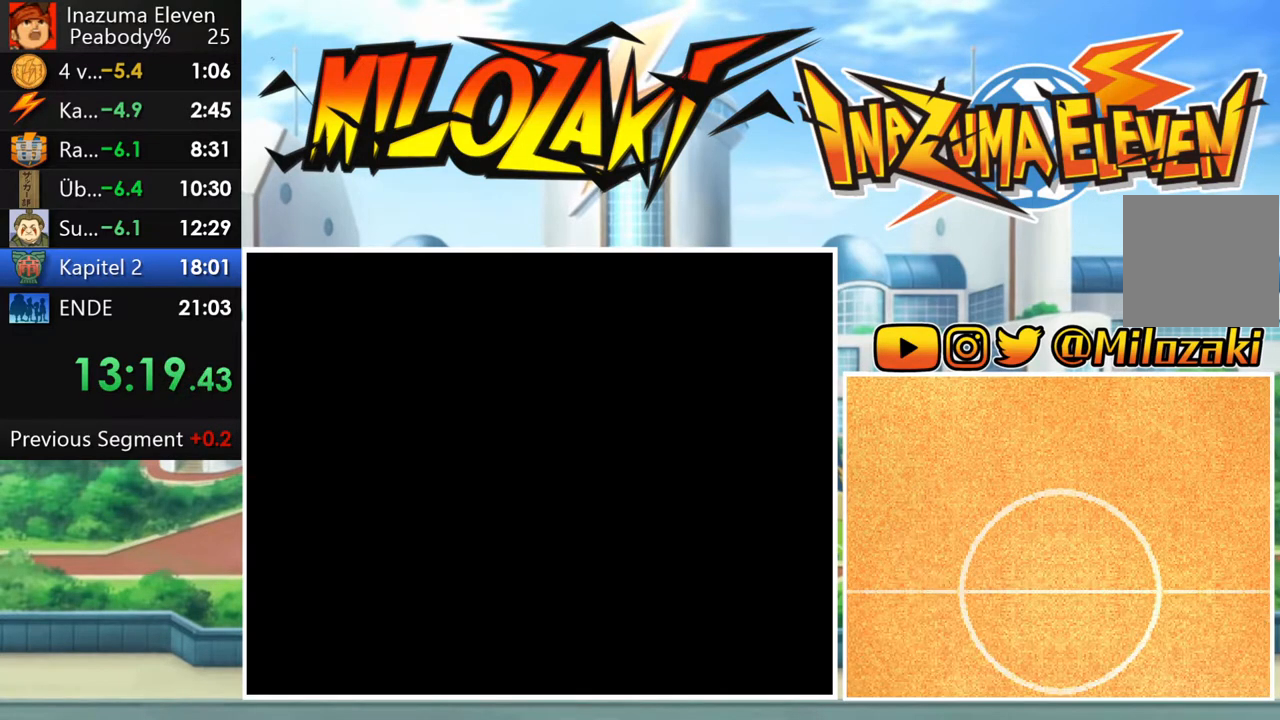
{"buttons": ["L1"], "left_stick": "center", "events": [[17, "L1", "down"], [50, "R1", "down"], [67, "A", "down"], [117, "A", "up"], [117, "L1", "up"], [117, "R1", "up"], [233, "L1", "down"], [333, "L1", "up"], [333, "R1", "down"], [383, "A", "down"], [433, "R1", "up"], [450, "A", "up"], [450, "L1", "down"]]}
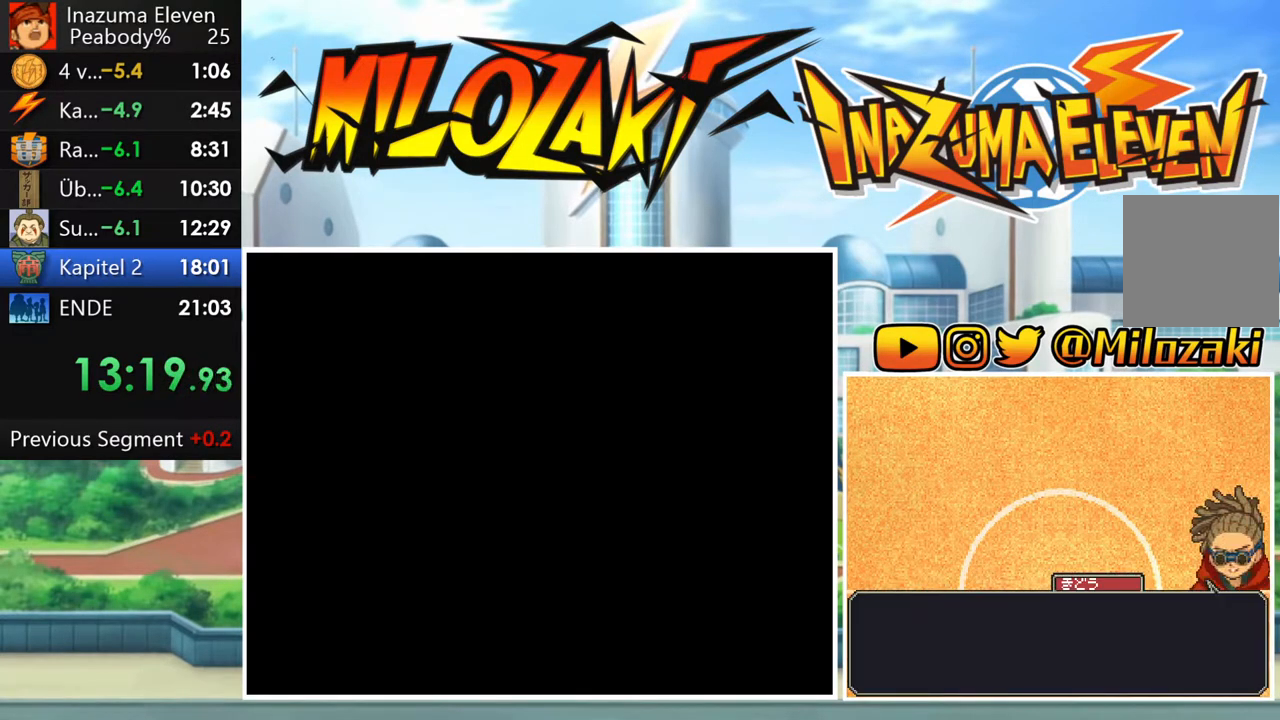
{"buttons": ["A", "L1", "R1"], "left_stick": "center", "events": [[17, "R1", "down"], [33, "A", "down"], [50, "L1", "up"], [83, "R1", "up"], [100, "A", "up"], [167, "L1", "down"], [167, "R1", "down"], [183, "A", "down"], [250, "A", "up"], [250, "L1", "up"], [350, "A", "down"], [367, "L1", "down"], [400, "A", "up"], [400, "R1", "up"], [467, "R1", "down"], [483, "A", "down"]]}
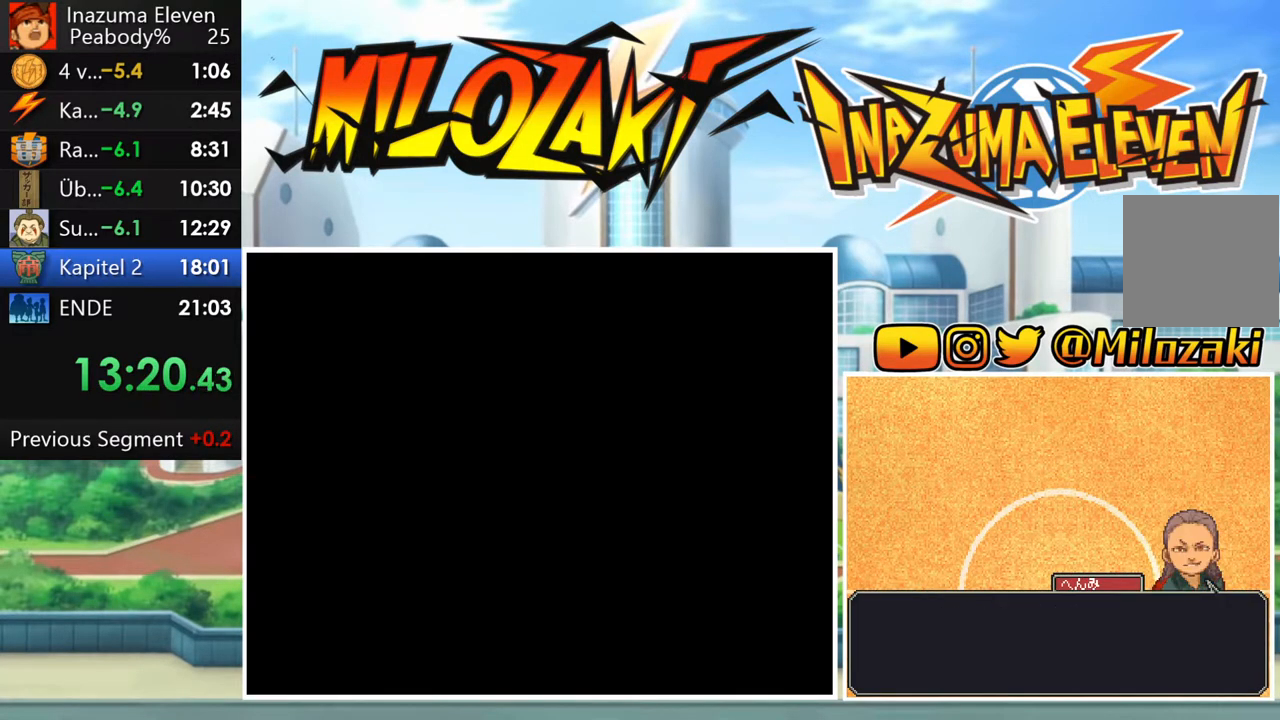
{"buttons": ["A", "R1"], "left_stick": "center", "events": [[17, "L1", "up"], [50, "A", "up"], [67, "R1", "up"], [117, "L1", "down"], [133, "R1", "down"], [150, "A", "down"], [217, "A", "up"], [217, "R1", "up"], [233, "L1", "up"], [300, "R1", "down"], [317, "L1", "down"], [333, "A", "down"], [383, "A", "up"], [383, "R1", "up"], [433, "L1", "up"], [450, "R1", "down"], [483, "A", "down"]]}
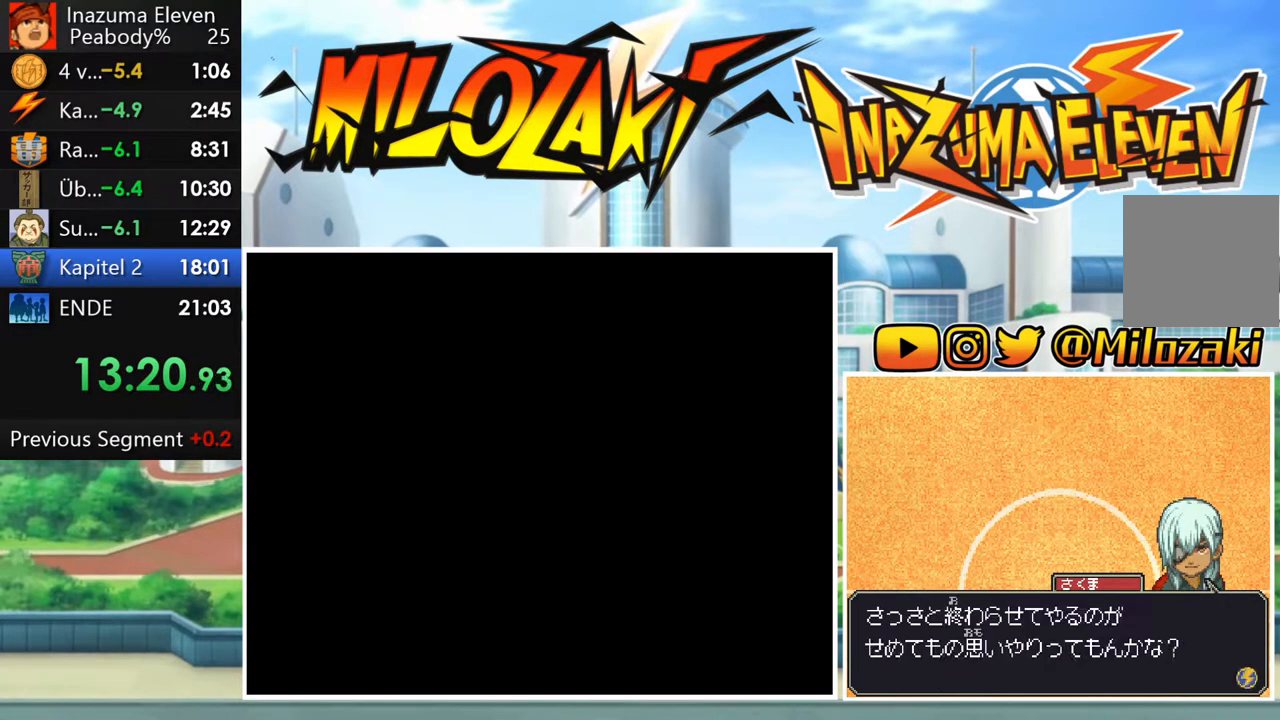
{"buttons": ["A", "L1", "R1"], "left_stick": "center", "events": [[17, "L1", "down"], [33, "R1", "up"], [67, "A", "up"], [83, "L1", "up"], [117, "R1", "down"], [167, "A", "down"], [217, "A", "up"], [217, "R1", "up"], [250, "L1", "down"], [300, "R1", "down"], [333, "A", "down"], [367, "L1", "up"], [400, "A", "up"], [400, "R1", "up"], [483, "R1", "down"], [500, "A", "down"], [500, "L1", "down"]]}
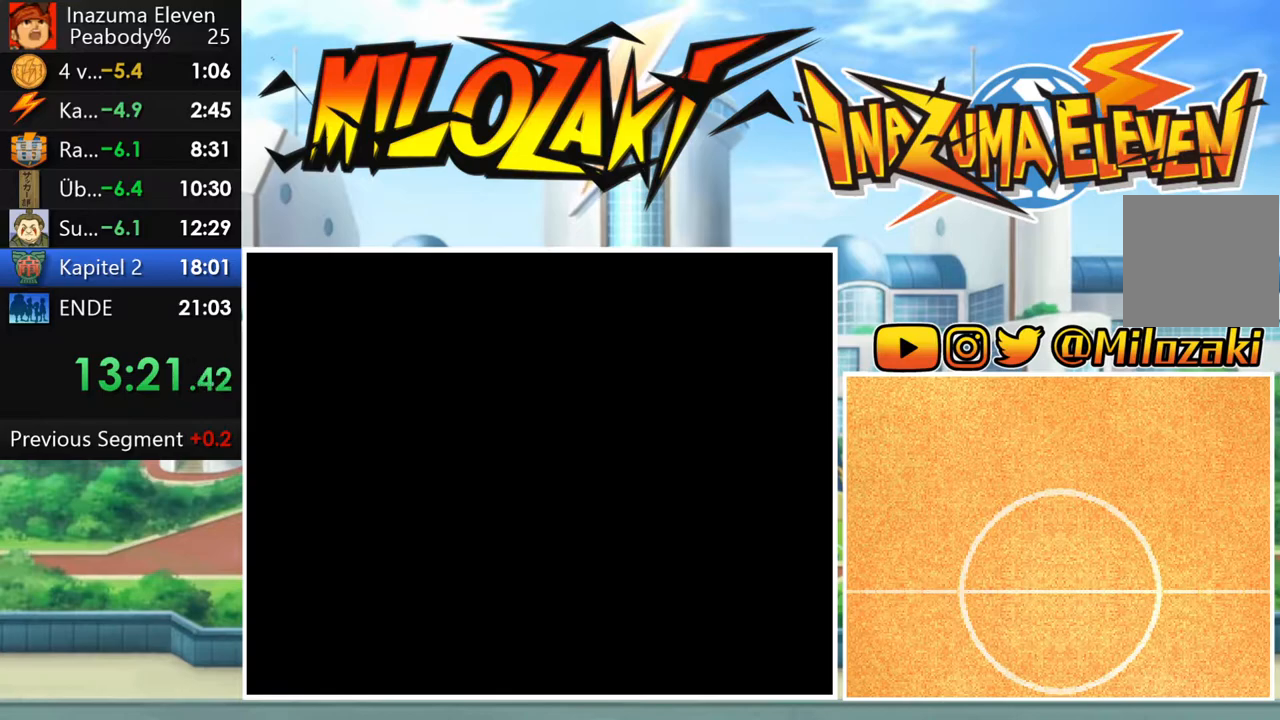
{"buttons": ["A", "L1", "R1"], "left_stick": "center", "events": [[50, "R1", "up"], [67, "A", "up"], [100, "L1", "up"], [167, "R1", "down"], [183, "A", "down"], [200, "L1", "down"], [233, "R1", "up"], [250, "A", "up"], [317, "L1", "up"], [317, "R1", "down"], [350, "A", "down"], [383, "R1", "up"], [400, "A", "up"], [417, "L1", "down"], [467, "R1", "down"], [500, "A", "down"]]}
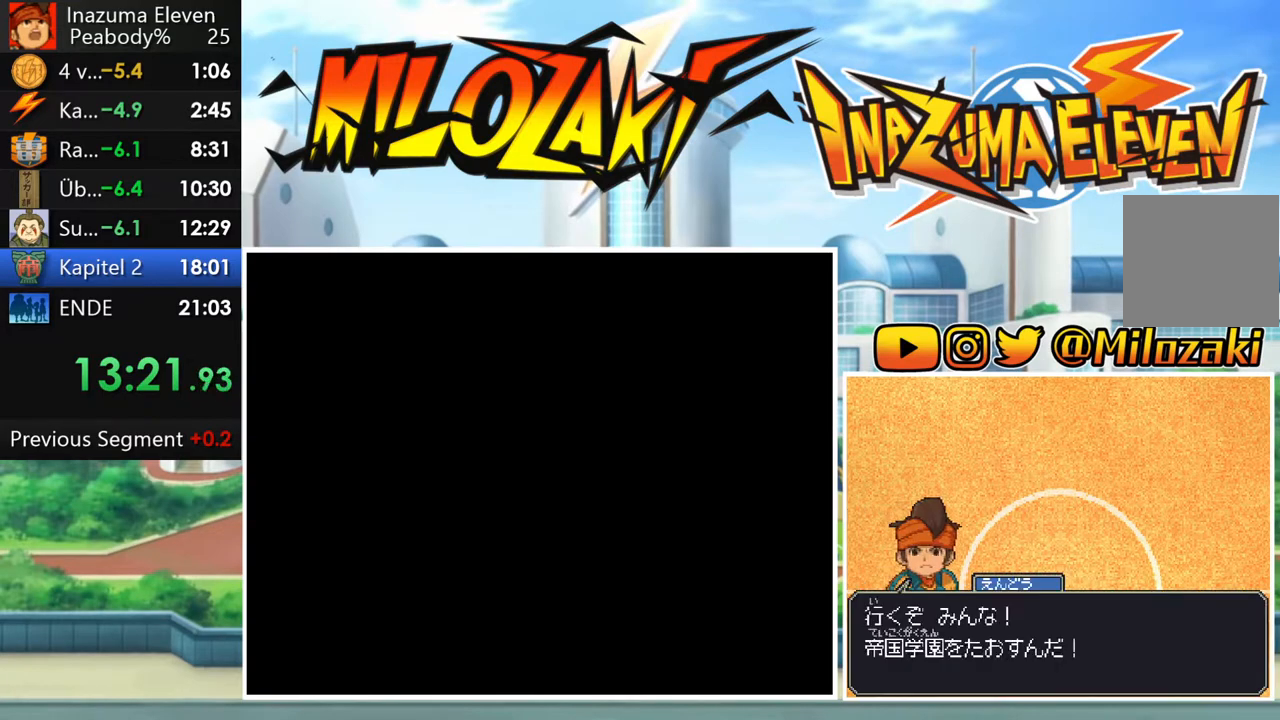
{"buttons": [], "left_stick": "center", "events": [[17, "L1", "up"], [50, "A", "up"], [50, "R1", "up"], [117, "L1", "down"], [117, "R1", "down"], [150, "A", "down"], [200, "R1", "up"], [217, "A", "up"], [217, "L1", "up"], [267, "R1", "down"], [300, "A", "down"], [333, "L1", "down"], [383, "A", "up"], [383, "R1", "up"], [433, "L1", "up"]]}